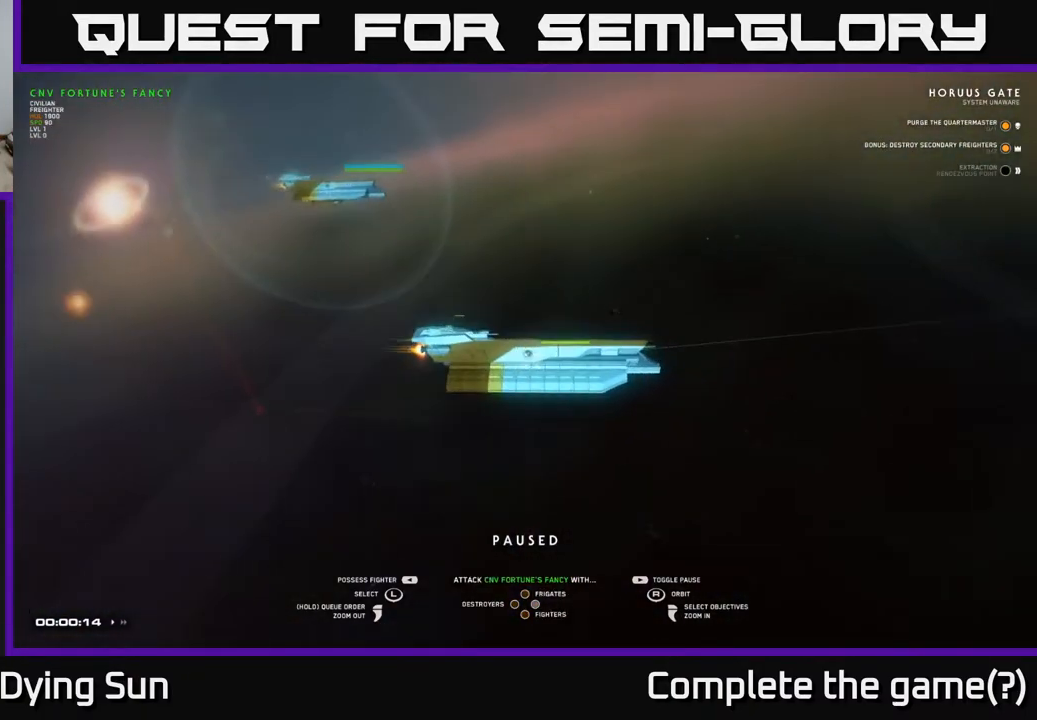
Gameplay with a controller (Xbox layout); each line is a JSON object with the inputs held at the frame after it. "events" lists button and stick changes between this image and that frame as [ms after this image, input, new state], when the widget could be followed in between.
{"buttons": [], "left_stick": "center", "right_stick": "center", "events": [[117, "X", "down"], [183, "X", "up"], [250, "Y", "down"], [317, "Y", "up"]]}
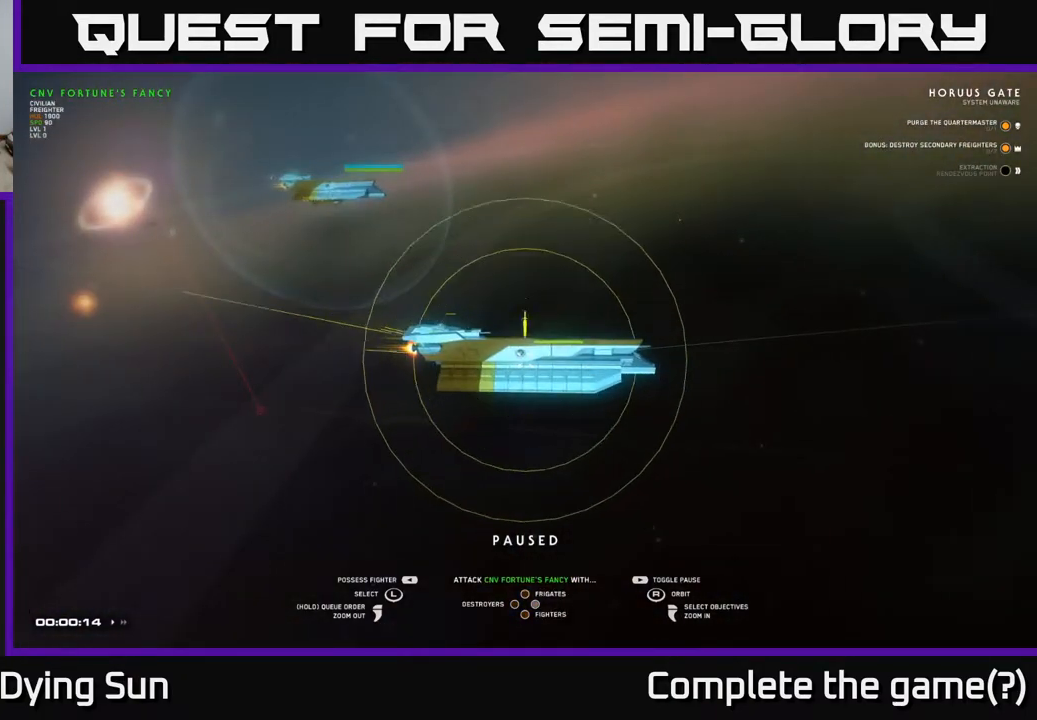
{"buttons": [], "left_stick": "center", "right_stick": "right", "events": [[83, "right_stick", "up"], [217, "SELECT", "down"], [217, "right_stick", "center"], [367, "SELECT", "up"], [450, "right_stick", "right"]]}
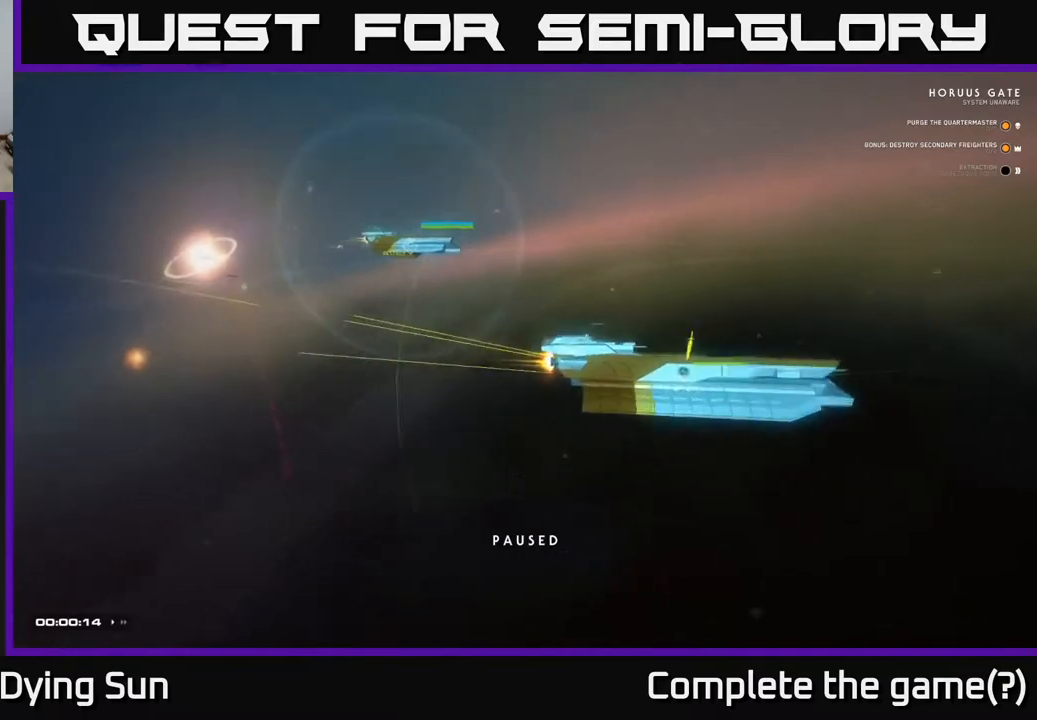
{"buttons": [], "left_stick": "center", "right_stick": "center", "events": [[167, "right_stick", "center"]]}
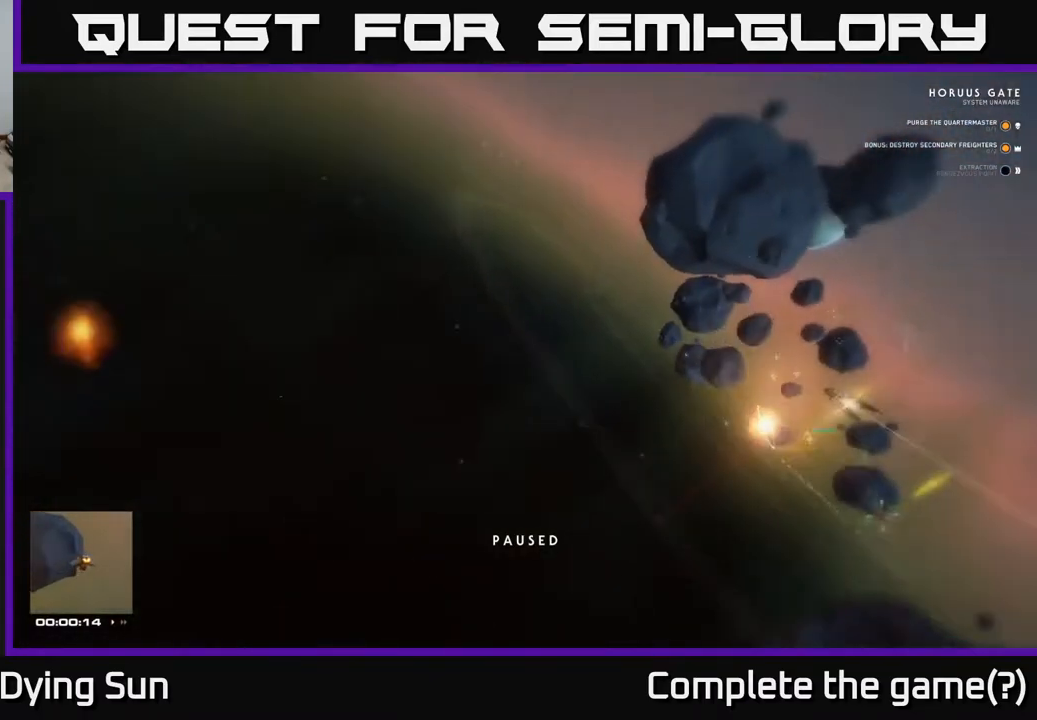
{"buttons": ["R3"], "left_stick": "center", "right_stick": "center", "events": [[117, "R3", "down"]]}
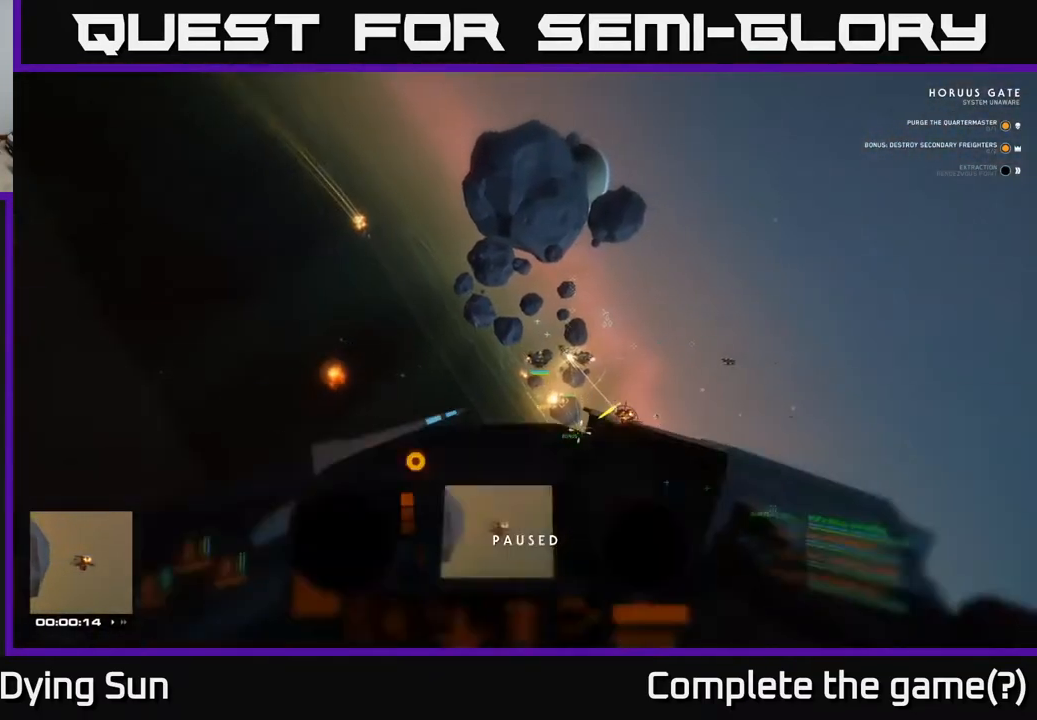
{"buttons": ["L2"], "left_stick": "center", "right_stick": "down-right", "events": [[133, "right_stick", "down-left"], [333, "L2", "down"], [367, "R3", "up"], [367, "right_stick", "down-right"]]}
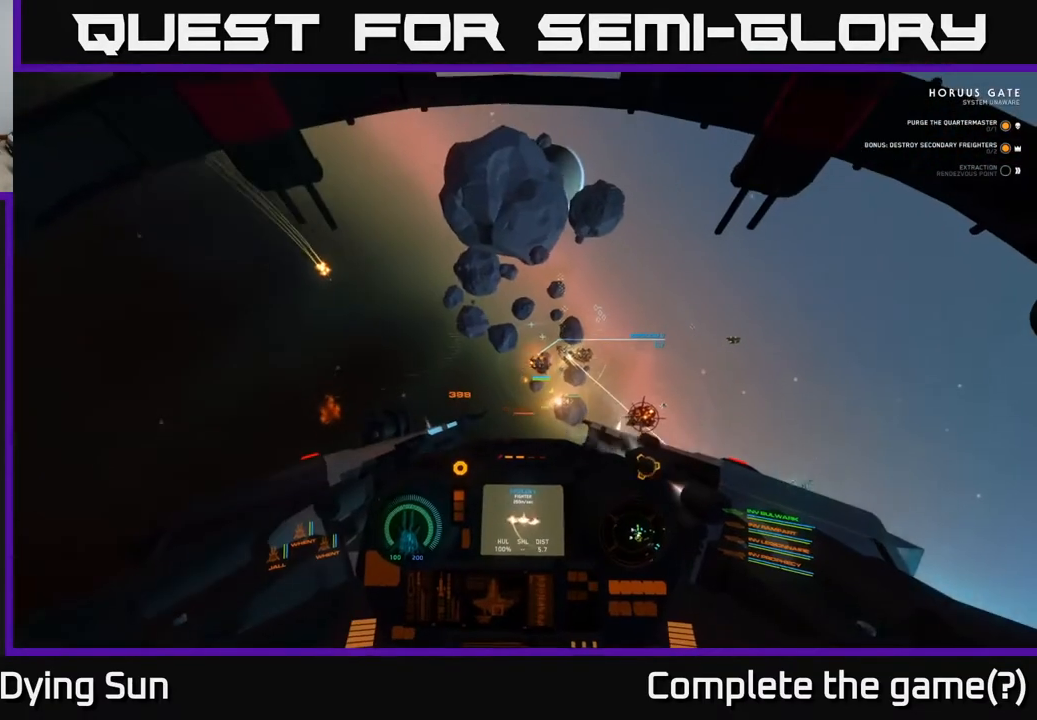
{"buttons": ["DPAD_UP"], "left_stick": "center", "right_stick": "center", "events": [[83, "right_stick", "right"], [333, "L2", "up"], [333, "right_stick", "center"], [383, "DPAD_UP", "down"]]}
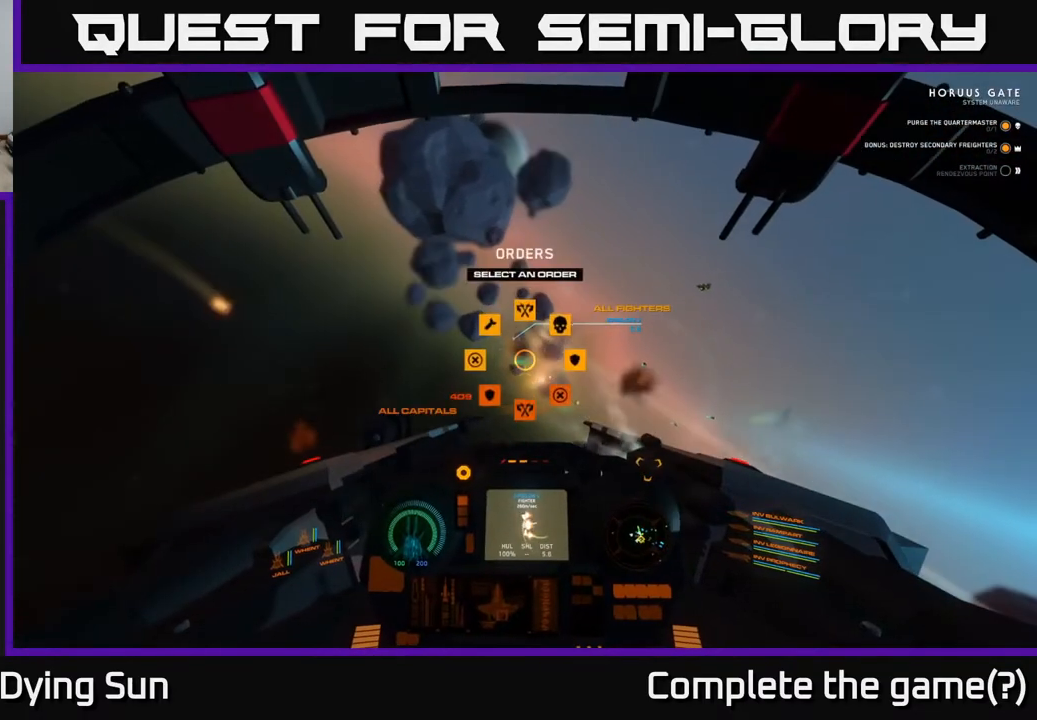
{"buttons": ["L2"], "left_stick": "center", "right_stick": "down", "events": [[117, "right_stick", "right"], [200, "DPAD_UP", "up"], [350, "right_stick", "center"], [367, "L2", "down"], [417, "right_stick", "down"]]}
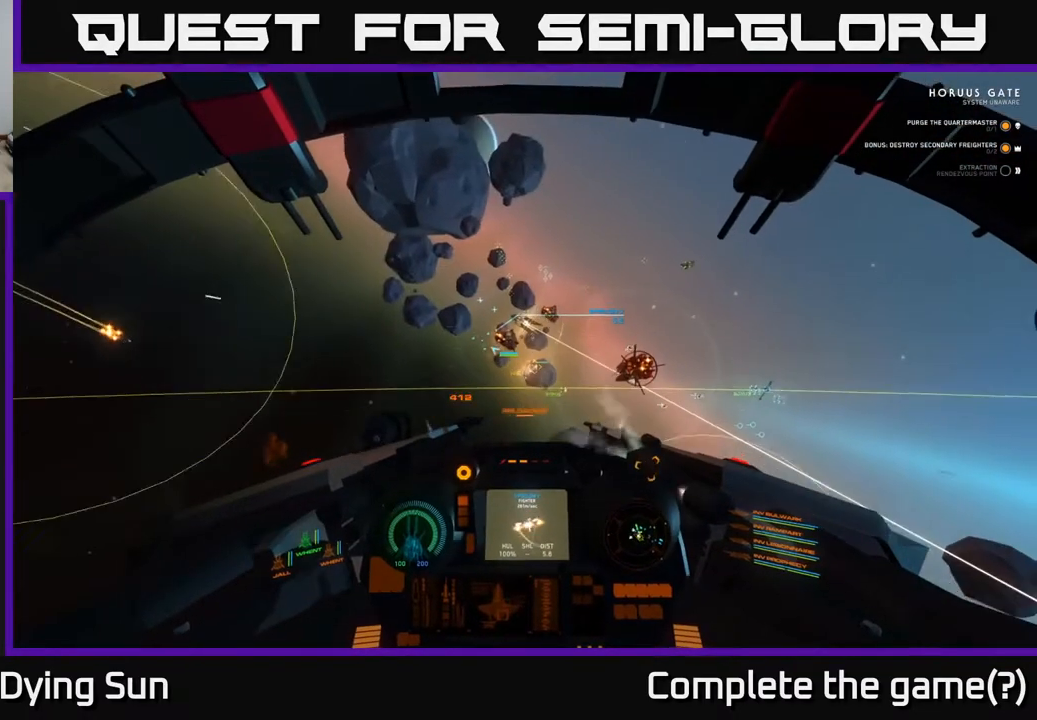
{"buttons": ["L2"], "left_stick": "center", "right_stick": "down", "events": [[133, "right_stick", "right"], [383, "right_stick", "down"]]}
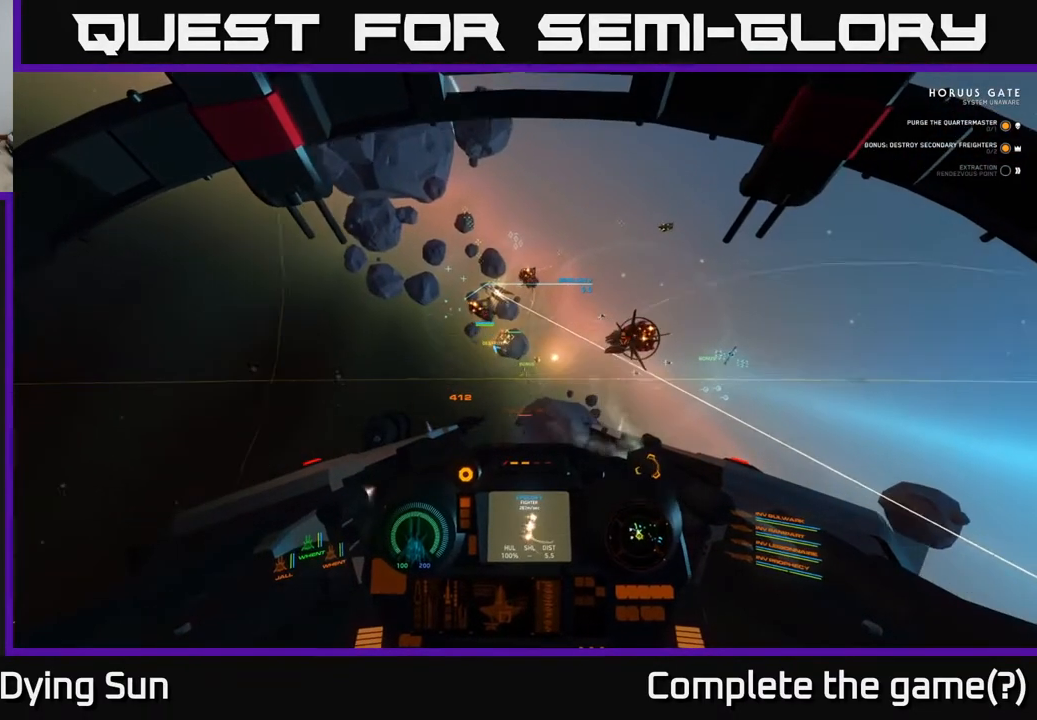
{"buttons": ["L2"], "left_stick": "center", "right_stick": "right", "events": [[100, "right_stick", "right"]]}
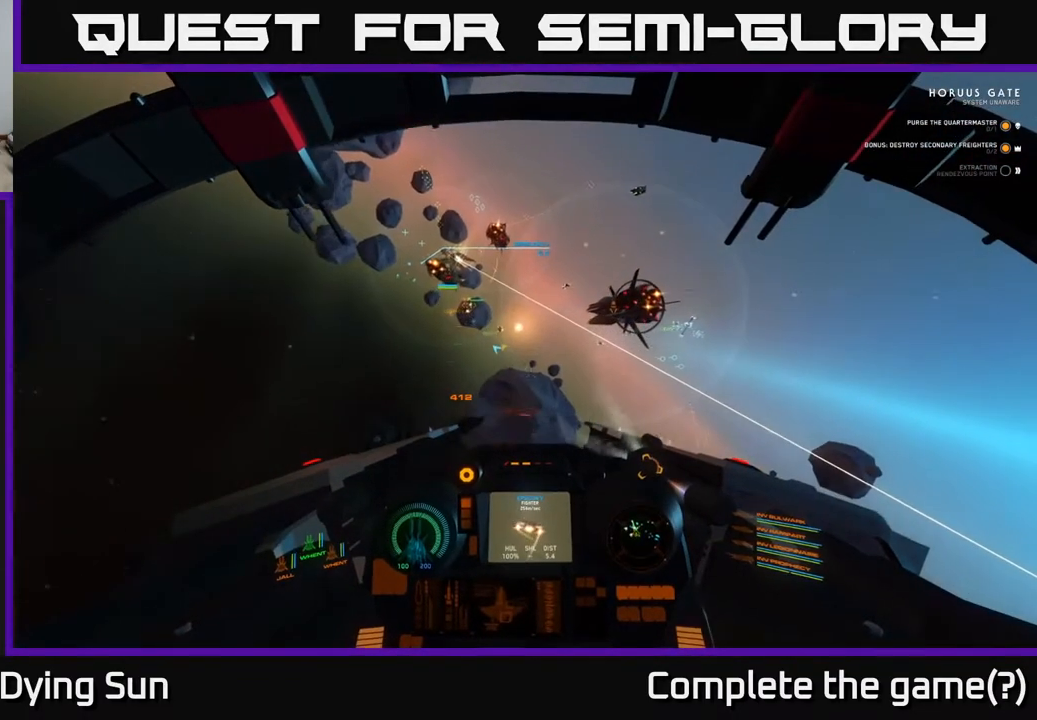
{"buttons": ["L2"], "left_stick": "center", "right_stick": "up-right", "events": [[283, "R1", "down"], [433, "R1", "up"], [500, "right_stick", "up-right"]]}
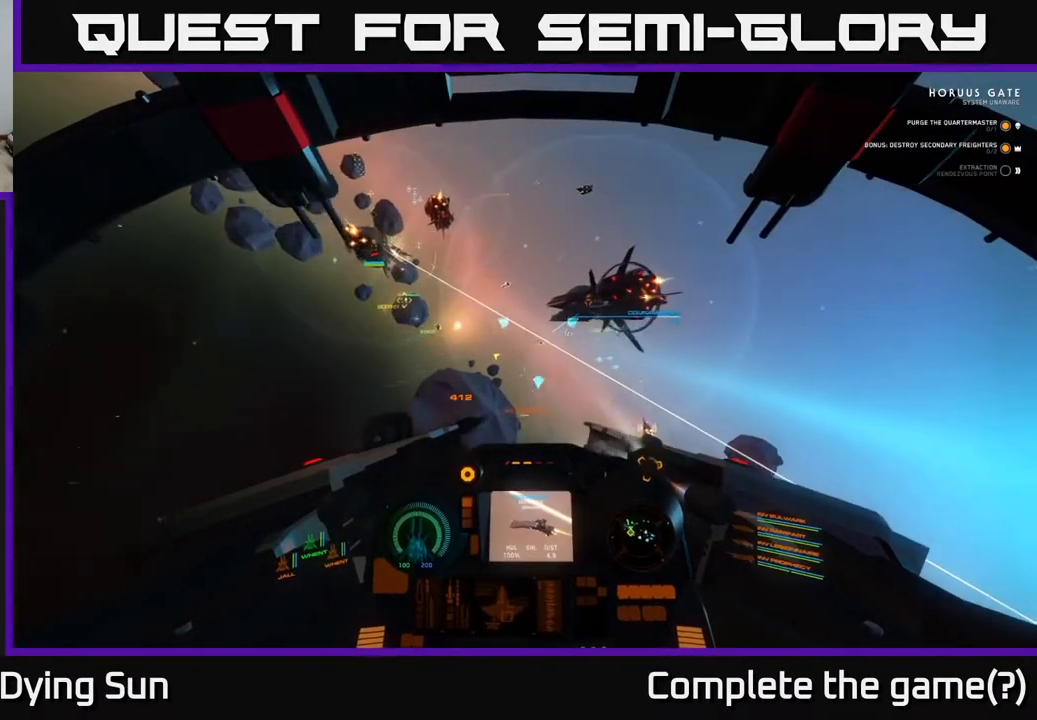
{"buttons": ["L2"], "left_stick": "center", "right_stick": "center", "events": [[150, "right_stick", "center"], [167, "R1", "down"], [267, "R1", "up"]]}
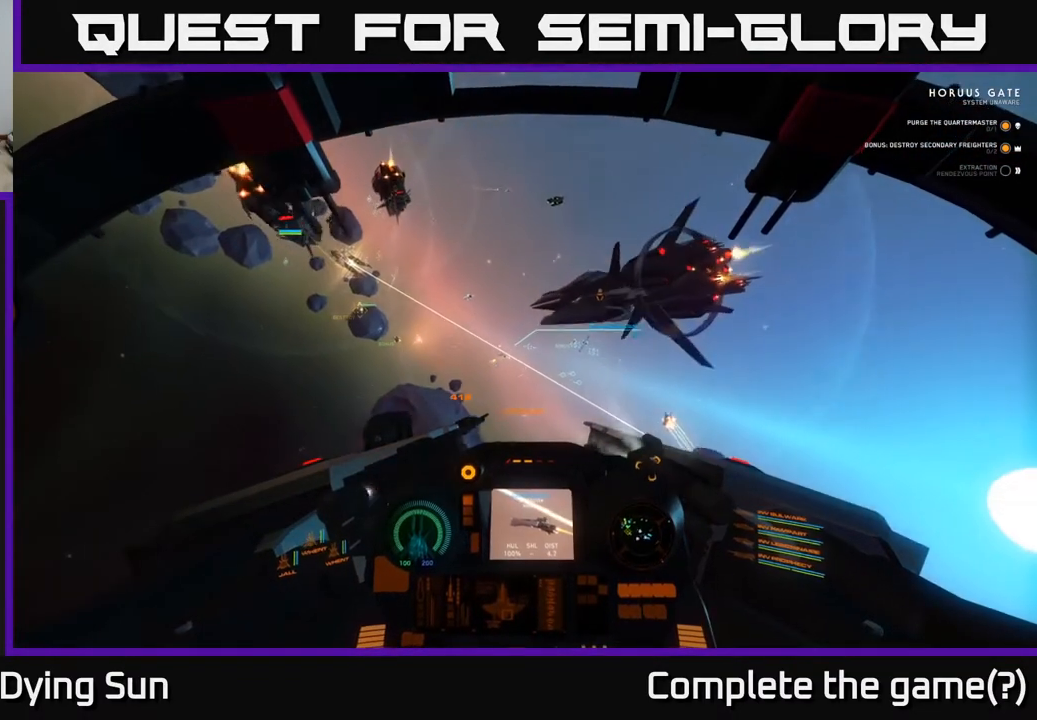
{"buttons": ["L2"], "left_stick": "center", "right_stick": "up-left", "events": [[33, "right_stick", "left"], [150, "right_stick", "up-left"], [283, "right_stick", "center"], [450, "right_stick", "up-left"]]}
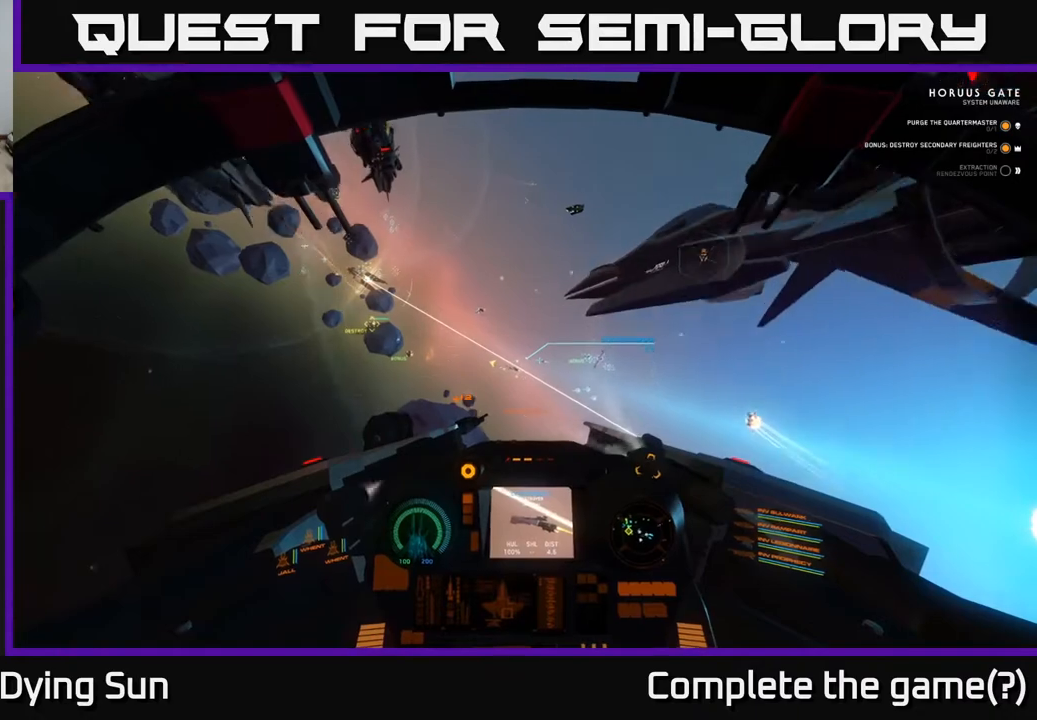
{"buttons": ["L2"], "left_stick": "center", "right_stick": "center", "events": [[100, "right_stick", "center"], [417, "right_stick", "down-left"], [467, "right_stick", "center"]]}
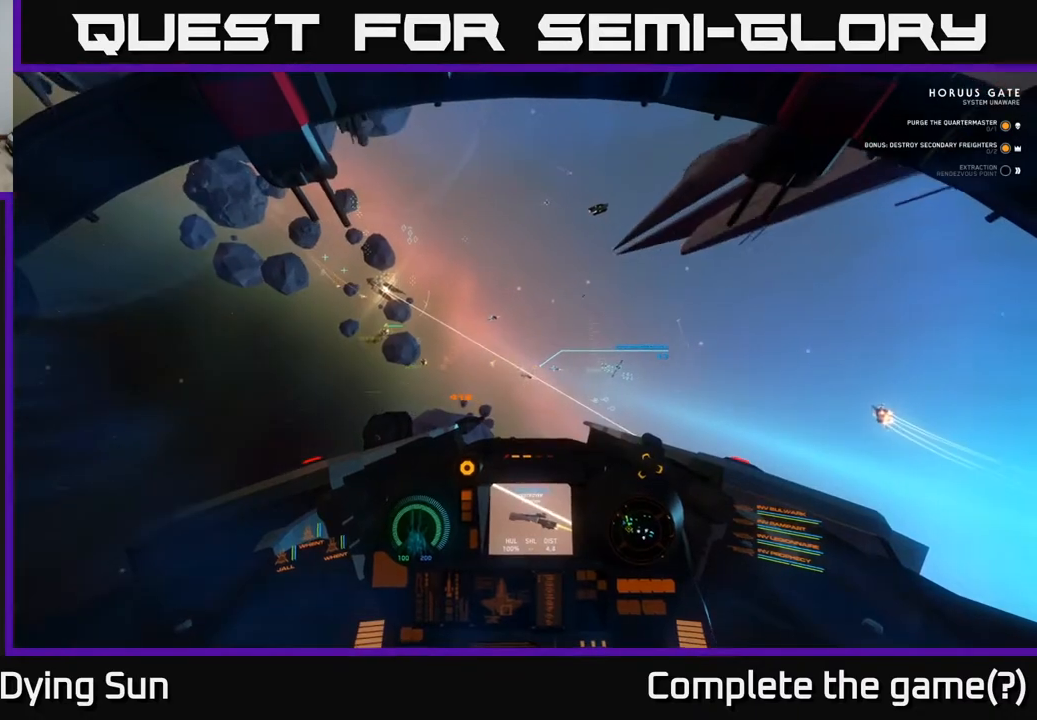
{"buttons": ["L2"], "left_stick": "center", "right_stick": "center", "events": [[250, "right_stick", "down-right"], [317, "right_stick", "center"]]}
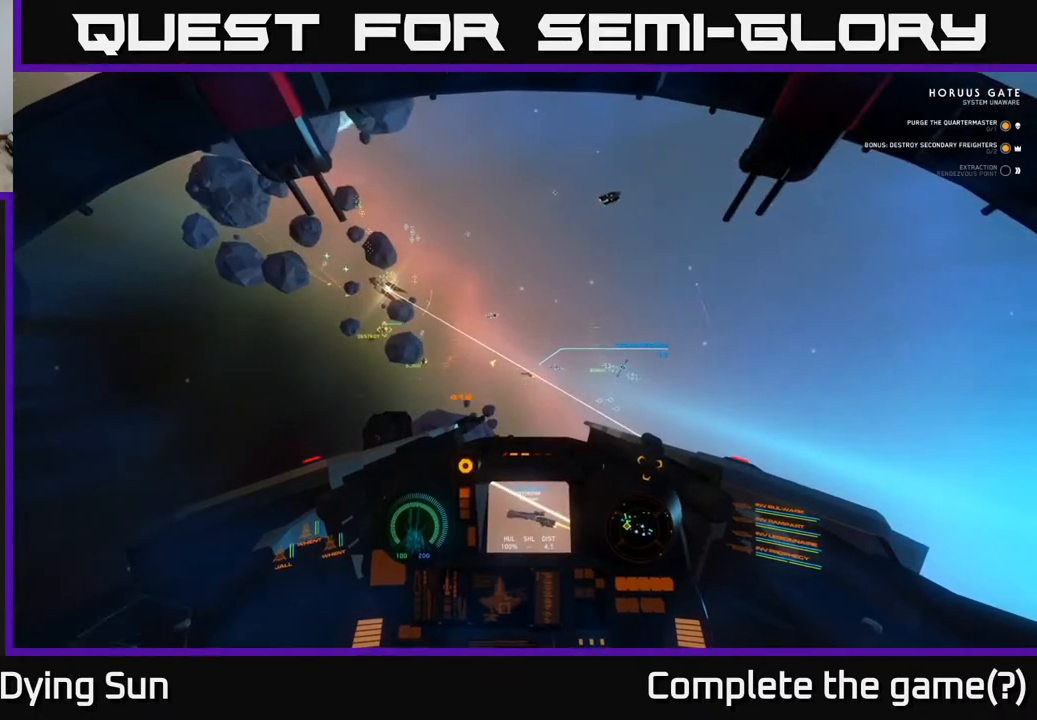
{"buttons": ["L2"], "left_stick": "center", "right_stick": "left", "events": [[183, "right_stick", "up-left"], [267, "right_stick", "center"], [450, "right_stick", "left"]]}
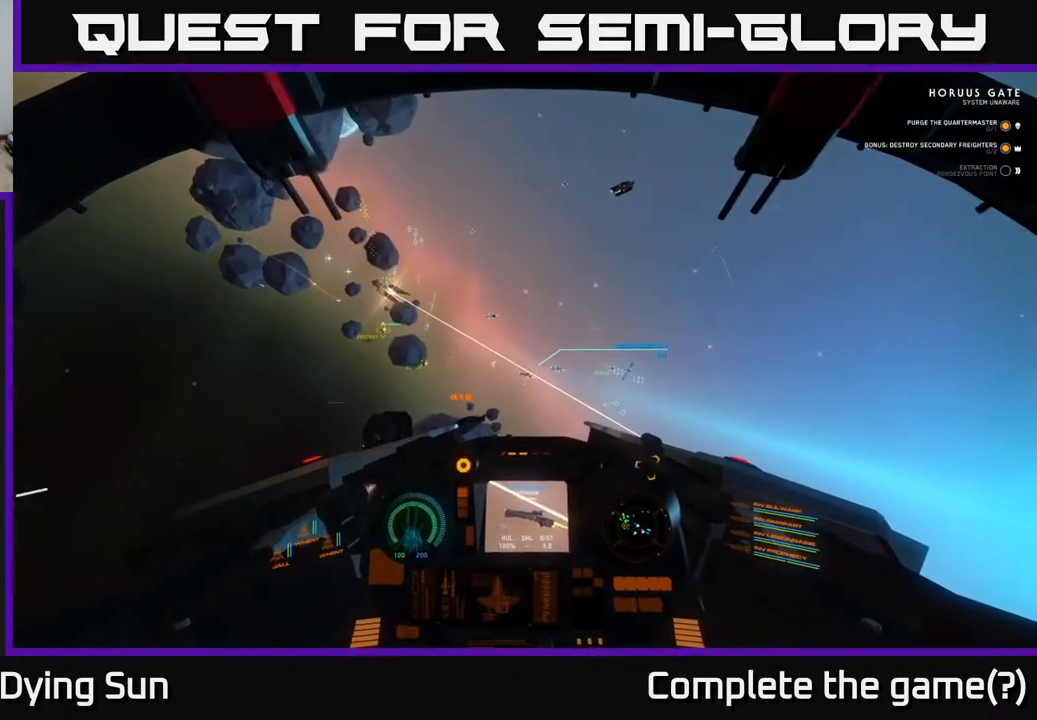
{"buttons": ["L2", "R2"], "left_stick": "center", "right_stick": "center", "events": [[33, "right_stick", "center"], [150, "R2", "down"], [233, "R2", "up"], [350, "right_stick", "up-left"], [433, "right_stick", "center"], [450, "R2", "down"]]}
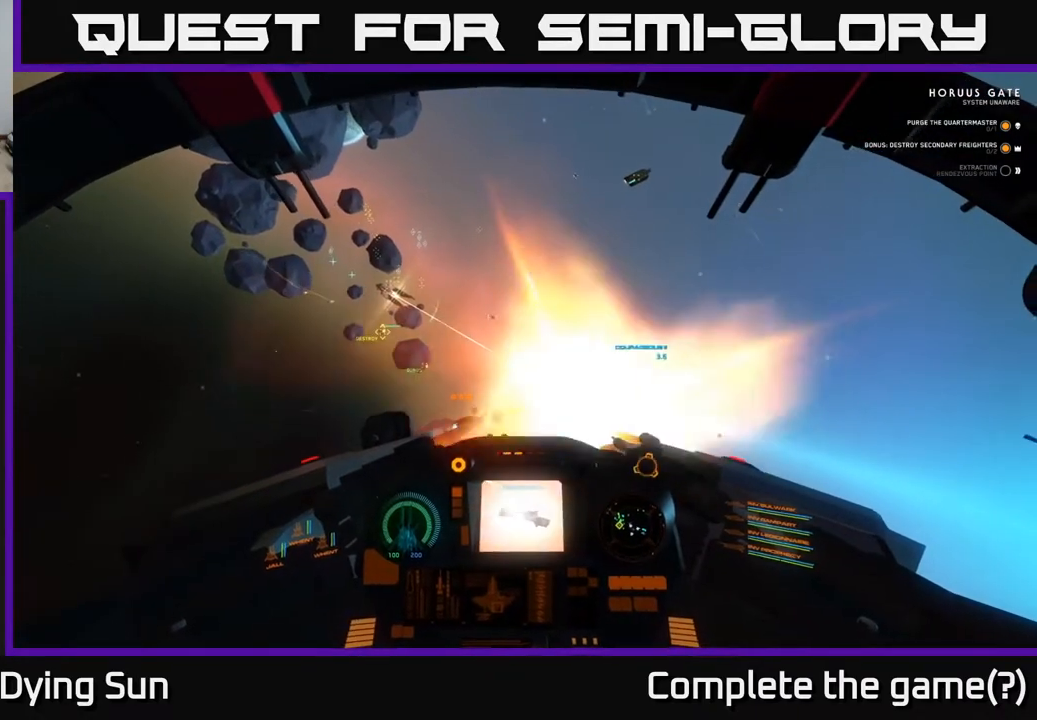
{"buttons": ["L2"], "left_stick": "center", "right_stick": "center", "events": [[50, "R2", "up"]]}
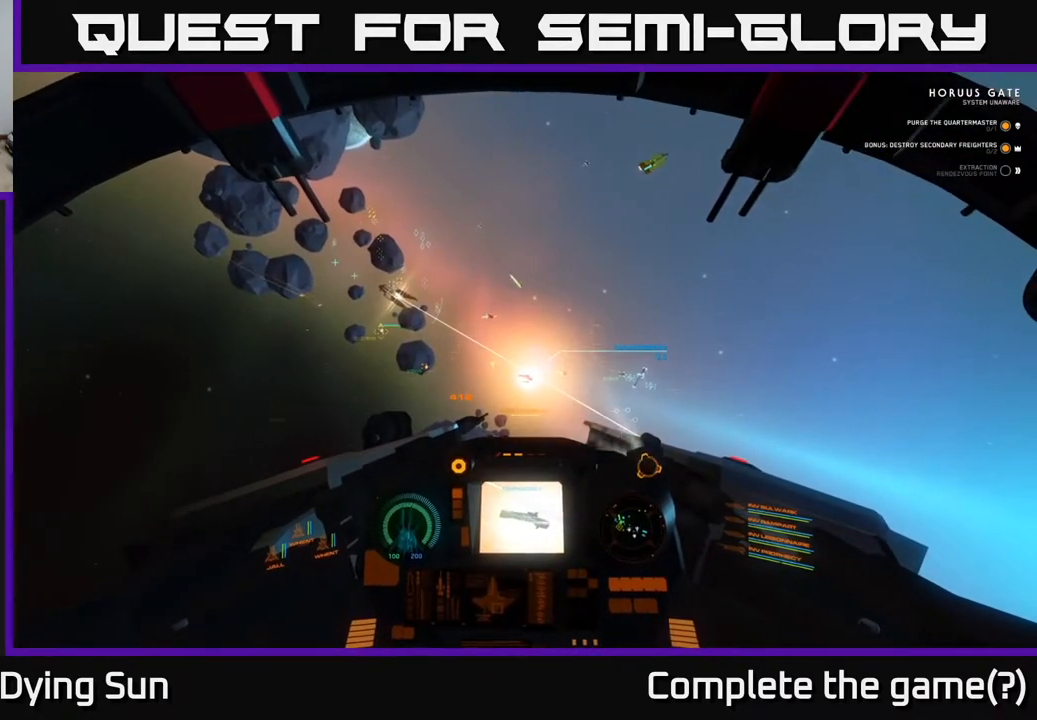
{"buttons": ["L2", "R3"], "left_stick": "center", "right_stick": "left", "events": [[250, "R3", "down"], [300, "right_stick", "left"]]}
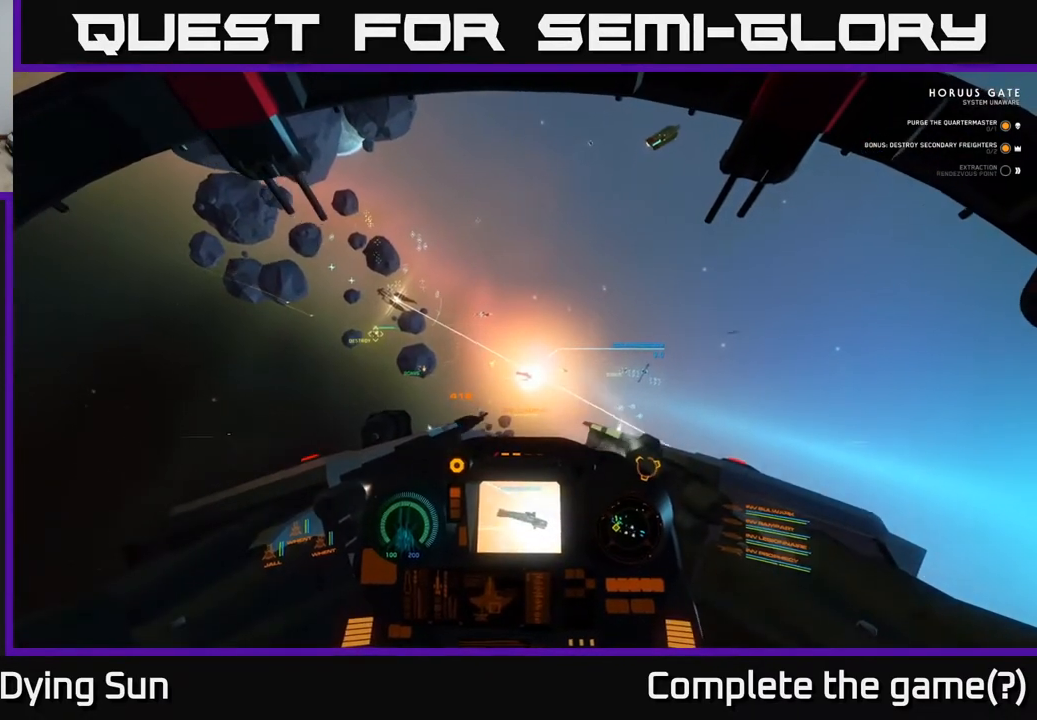
{"buttons": ["L2"], "left_stick": "center", "right_stick": "center", "events": [[133, "R3", "up"], [267, "right_stick", "center"]]}
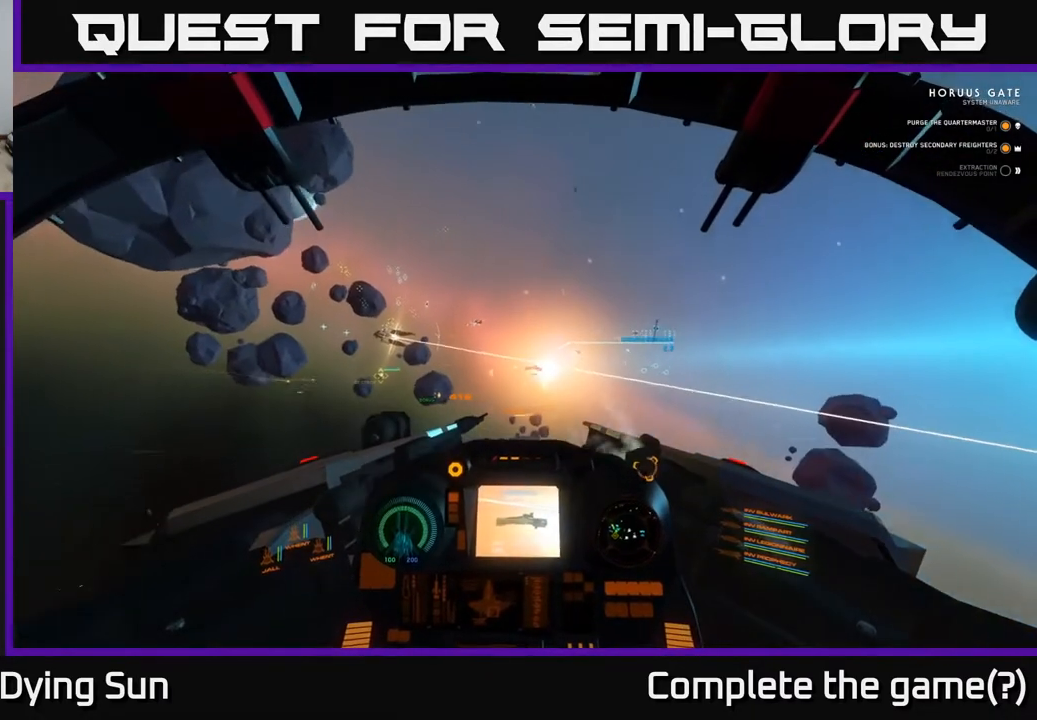
{"buttons": ["L2"], "left_stick": "center", "right_stick": "center", "events": [[317, "right_stick", "up-left"], [450, "right_stick", "center"]]}
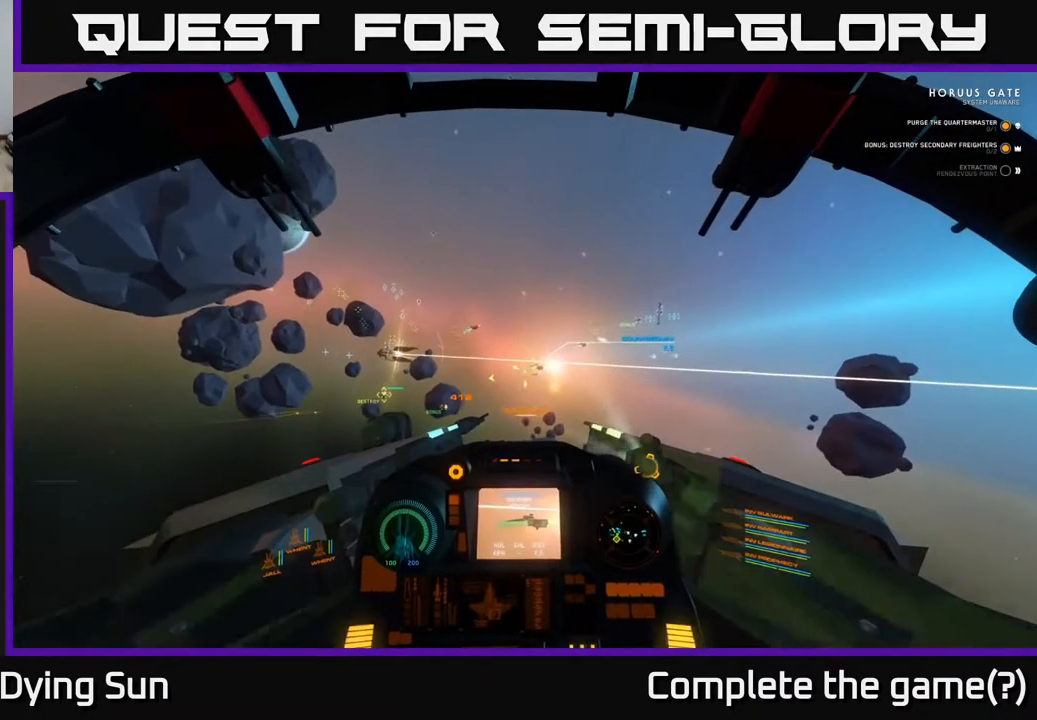
{"buttons": ["L2"], "left_stick": "center", "right_stick": "center", "events": [[267, "right_stick", "left"], [400, "right_stick", "center"]]}
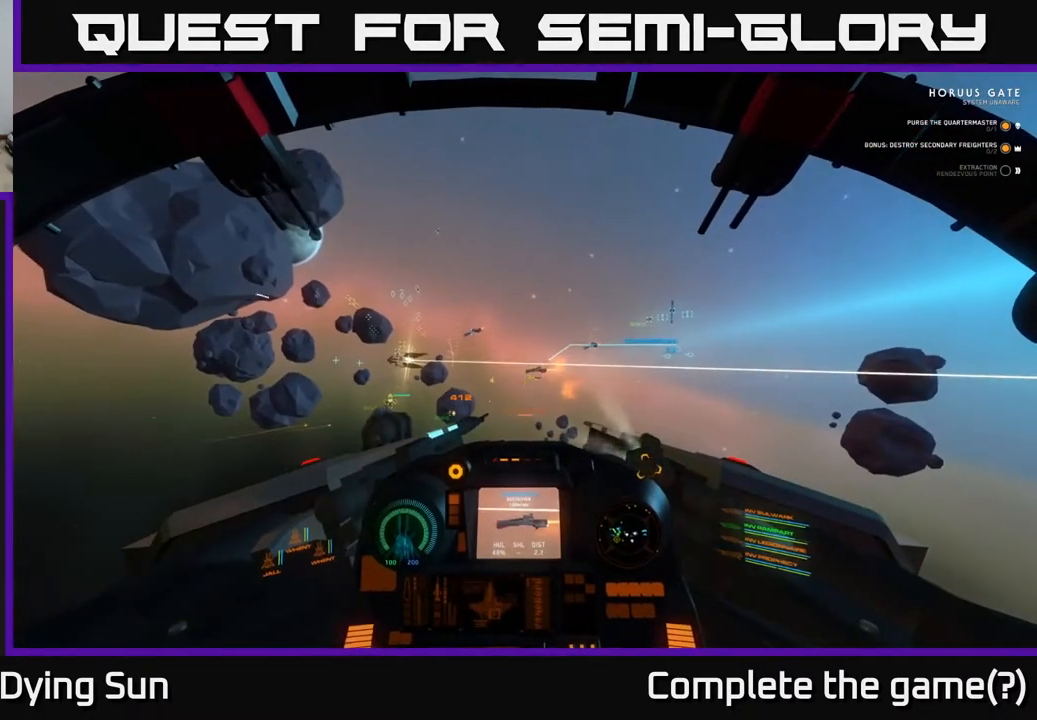
{"buttons": ["L2"], "left_stick": "center", "right_stick": "center", "events": [[150, "right_stick", "left"], [300, "right_stick", "center"]]}
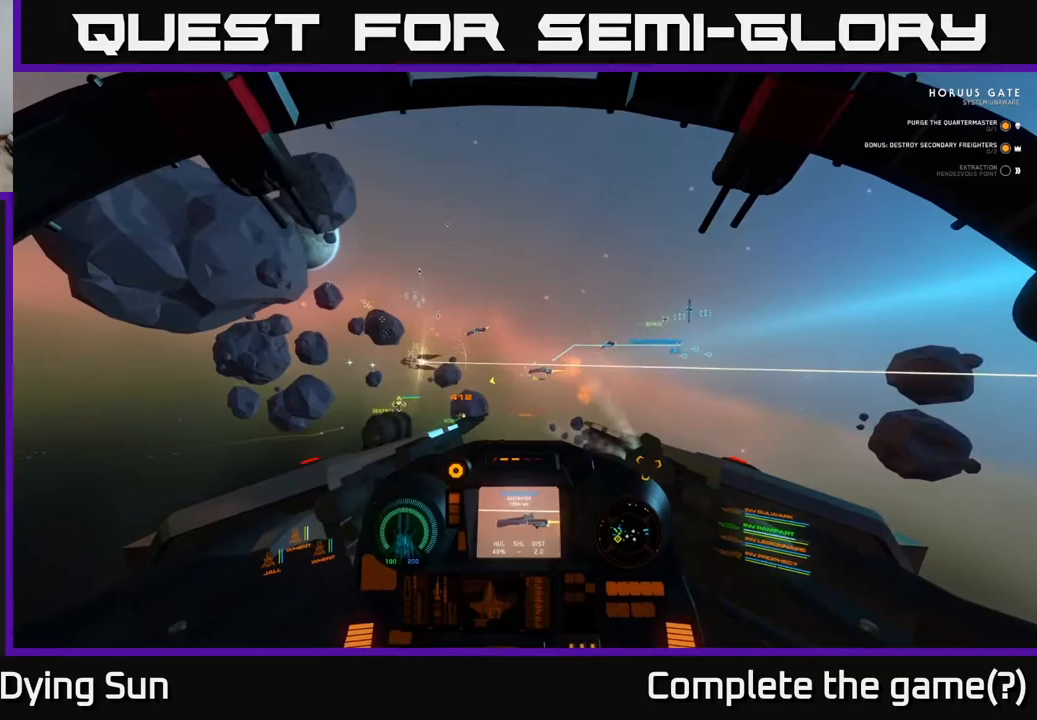
{"buttons": ["L2"], "left_stick": "center", "right_stick": "center", "events": [[133, "right_stick", "up-left"], [250, "right_stick", "center"]]}
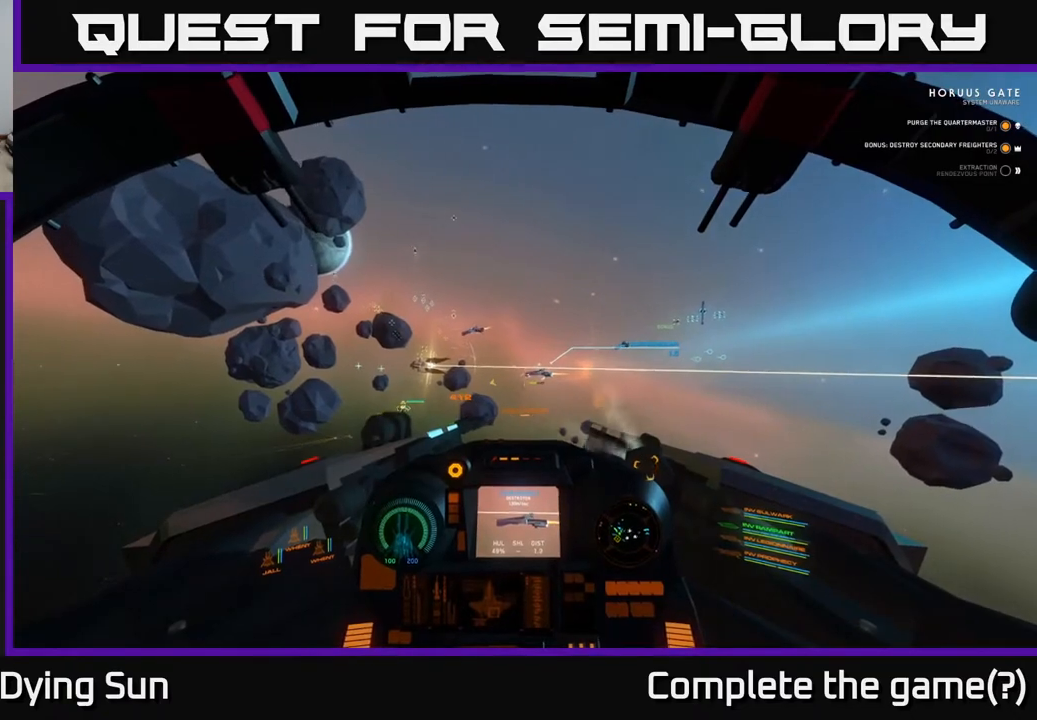
{"buttons": [], "left_stick": "center", "right_stick": "left", "events": [[117, "right_stick", "left"], [250, "right_stick", "center"], [450, "right_stick", "left"], [483, "L2", "up"]]}
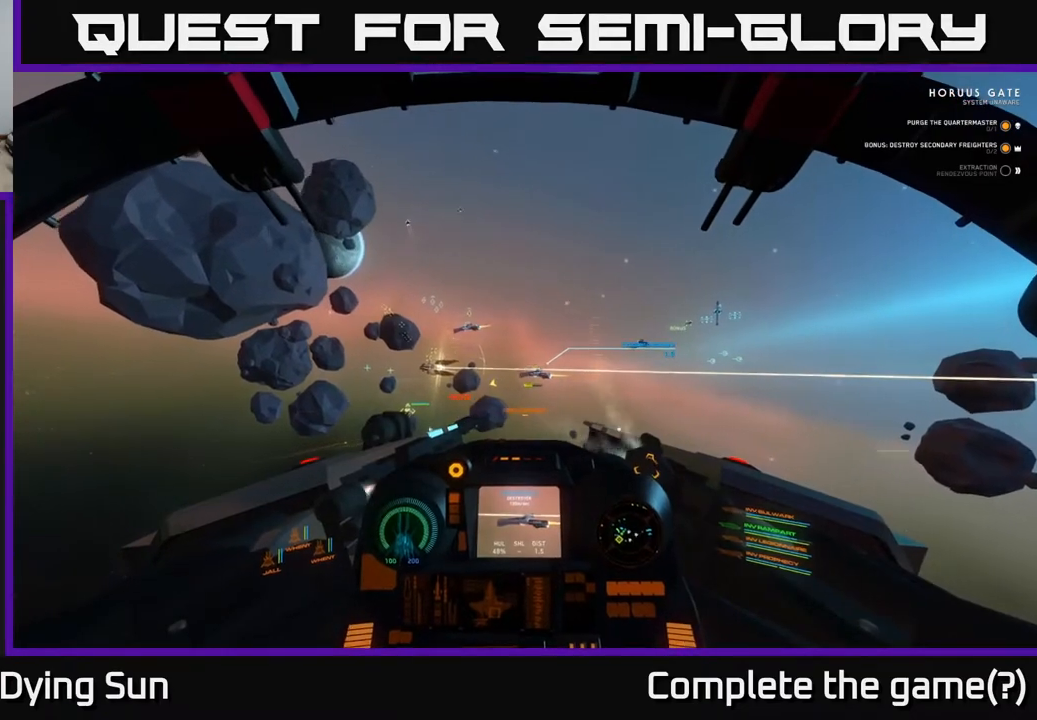
{"buttons": ["R2"], "left_stick": "center", "right_stick": "center", "events": [[83, "right_stick", "center"], [100, "R2", "down"], [200, "R2", "up"], [317, "right_stick", "up-left"], [400, "R2", "down"], [433, "right_stick", "center"]]}
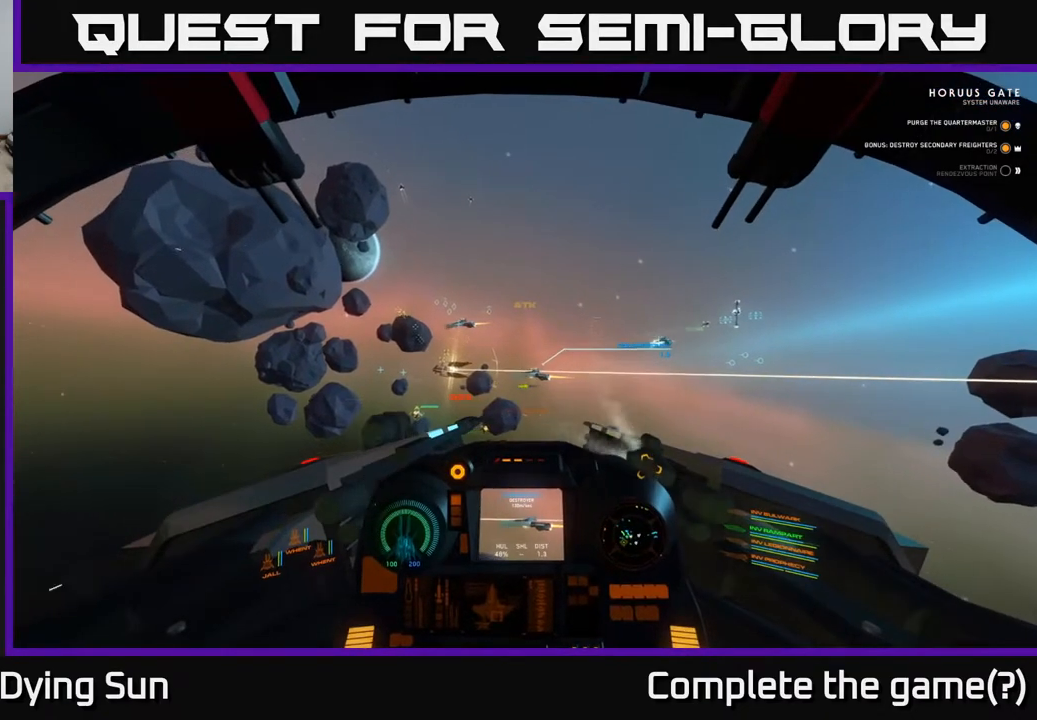
{"buttons": ["R2"], "left_stick": "center", "right_stick": "left", "events": [[17, "R2", "up"], [83, "right_stick", "left"], [200, "R2", "down"], [217, "right_stick", "center"], [317, "R2", "up"], [367, "right_stick", "left"], [500, "R2", "down"]]}
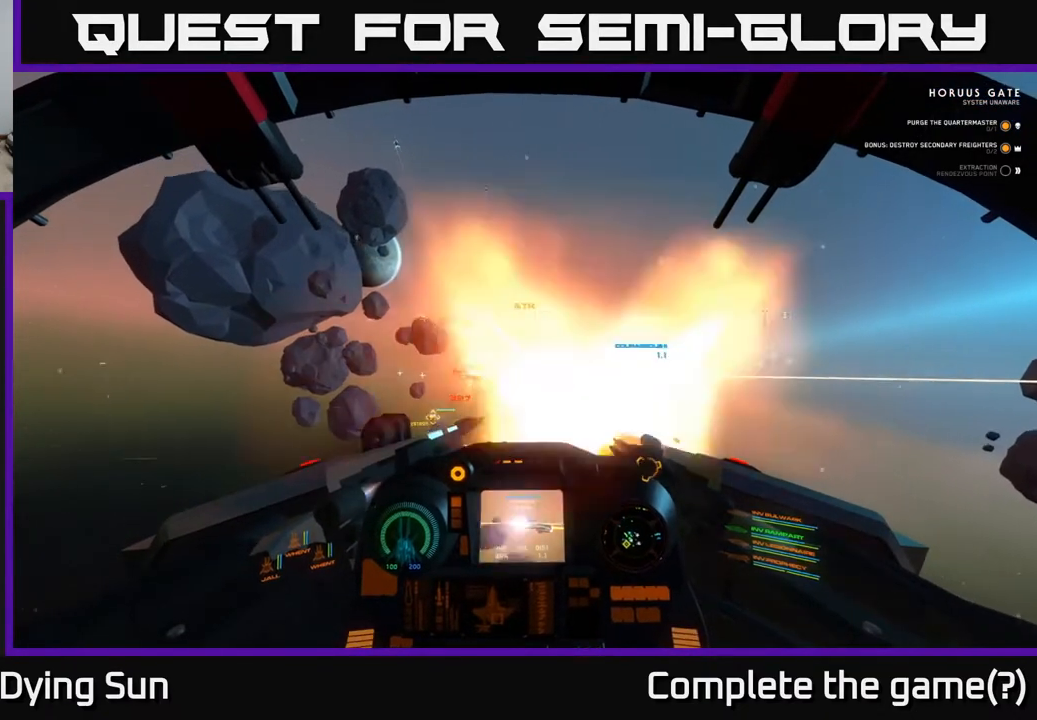
{"buttons": [], "left_stick": "center", "right_stick": "down-left", "events": [[83, "right_stick", "center"], [100, "R2", "up"], [200, "right_stick", "left"], [283, "R2", "down"], [367, "right_stick", "center"], [383, "R2", "up"], [500, "right_stick", "down-left"]]}
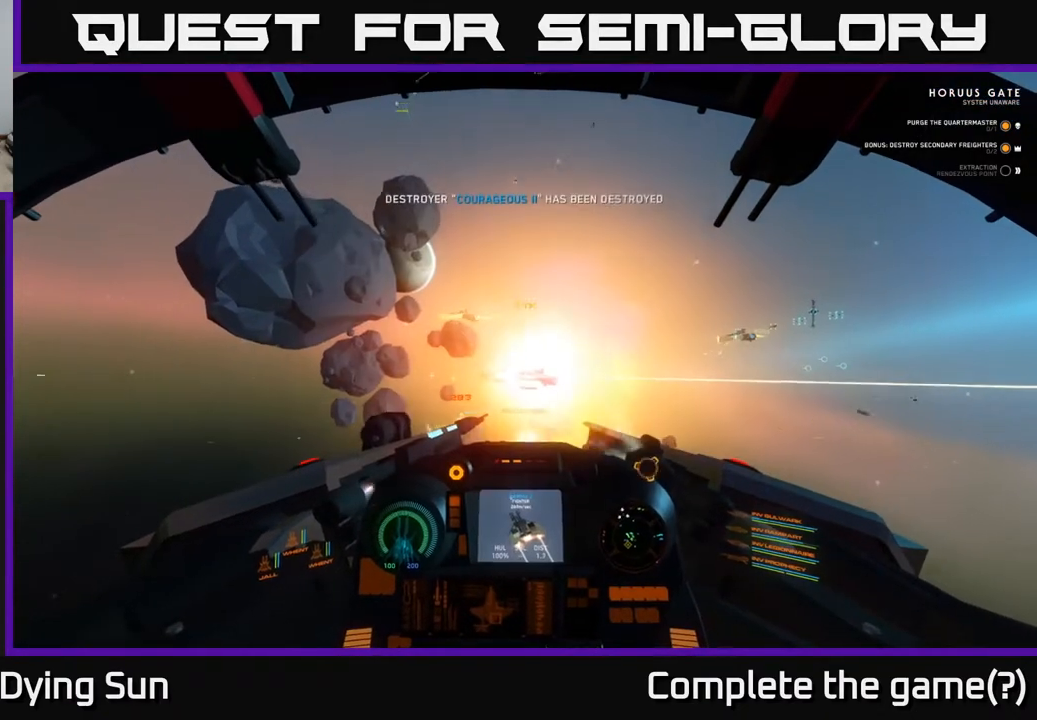
{"buttons": [], "left_stick": "down-left", "right_stick": "up-left", "events": [[67, "right_stick", "left"], [217, "right_stick", "up-left"], [300, "left_stick", "down-left"]]}